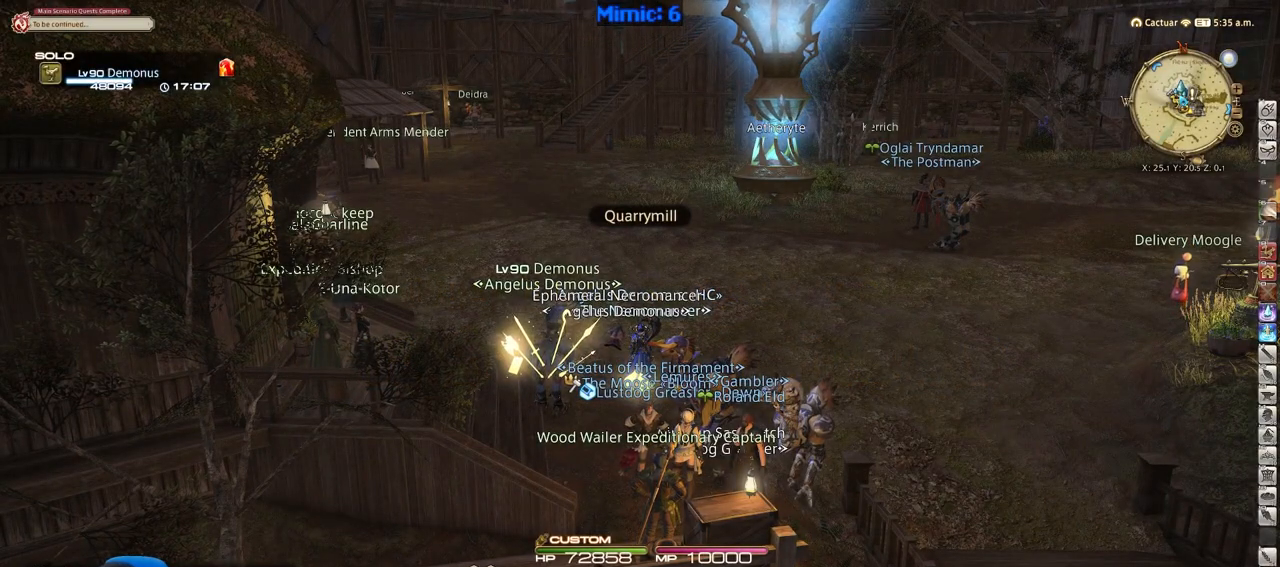
Gameplay with keyboard; each line is a JSON object with the keys held at the frame after it. "events" lists presses ("down") and releases ("up") of ".", "/", "0", "1", "2", "3", "4", "5", "6", "7", "8", "9", "a", "alt_l", "alt_r", "b", "backslash", "backspace", "c", "caps_lock", "comma", "ctrl_l", "ctrl_r", "d", "down", "e", "equals", "escape", "f", "f1", "f10", "f11", "f12", "f2", "f3", "f4", "f5", "f6", "f7", "f8", "f9", "g", "h", "i", "j", "k", "l", "lbracket", "left", "m", "minus", "n", "o", "p", "q", "quote", "r", "rbracket", "return", "right", "s", "semicolon", "shift_l", "shift_r", "space", "super", "t", "tab", "tilde", "u", "up", "v", "w", "x", "y" and "z" between this image and that frame as [ms after this image, input, new state], when the widget could be followed in between. No other keys are recorded. Mouse input is not recorded.
{"keys": ["s"], "events": [[200, "p", "down"], [301, "s", "down"], [384, "p", "up"]]}
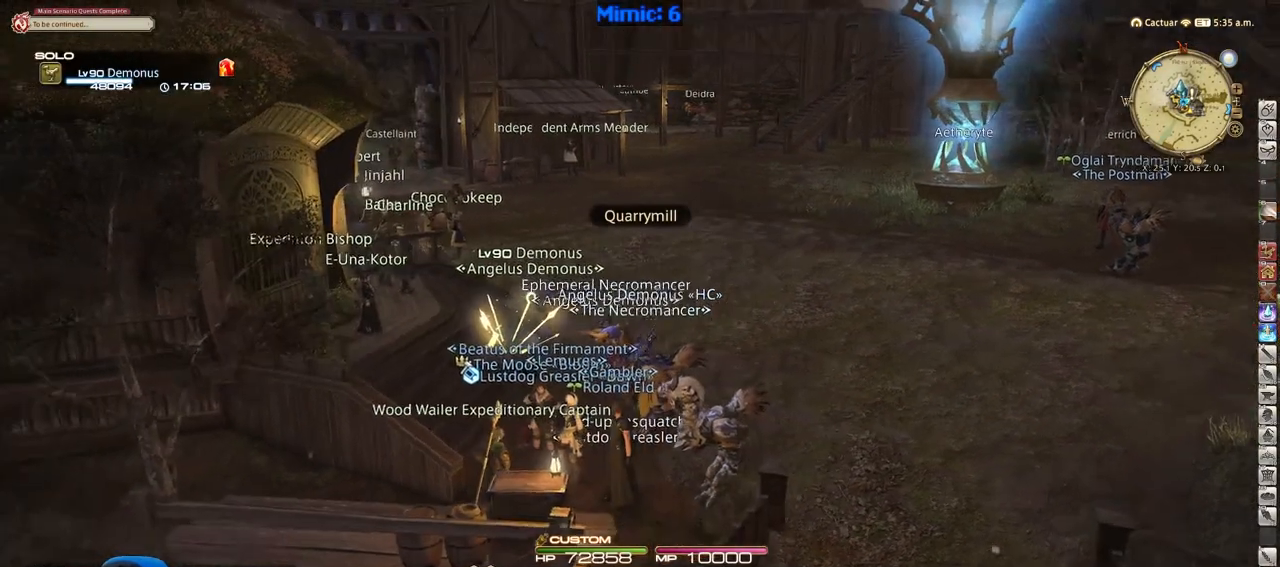
{"keys": ["s"], "events": [[33, "a", "down"], [217, "return", "down"], [317, "return", "up"], [400, "a", "up"]]}
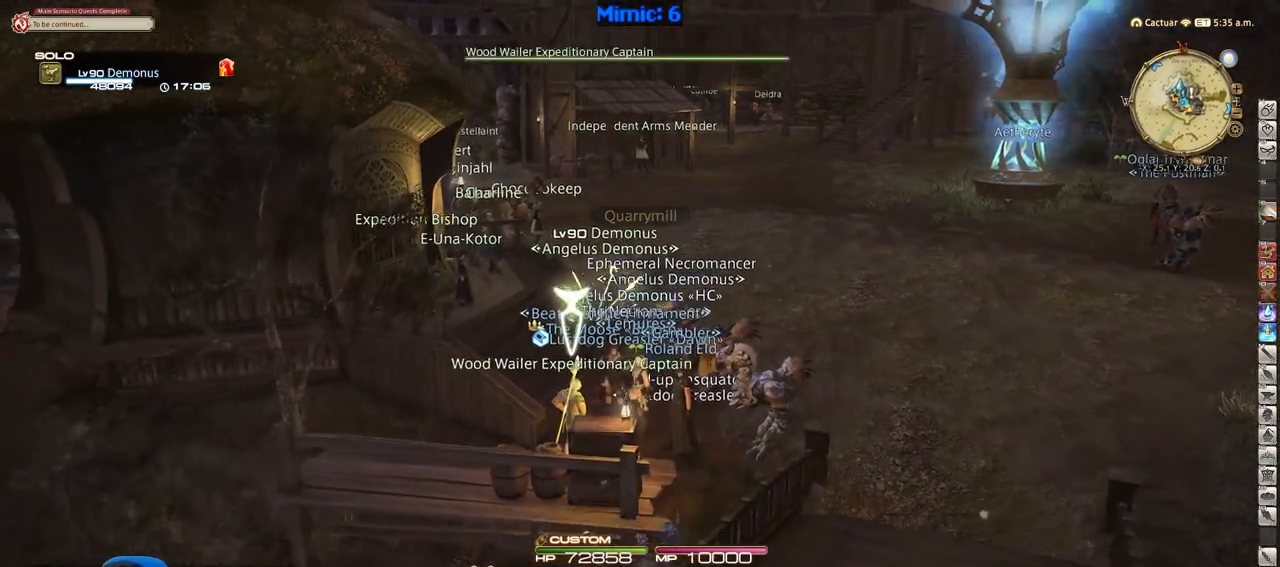
{"keys": [], "events": [[50, "return", "down"], [134, "return", "up"], [234, "s", "up"], [317, "p", "down"], [467, "p", "up"]]}
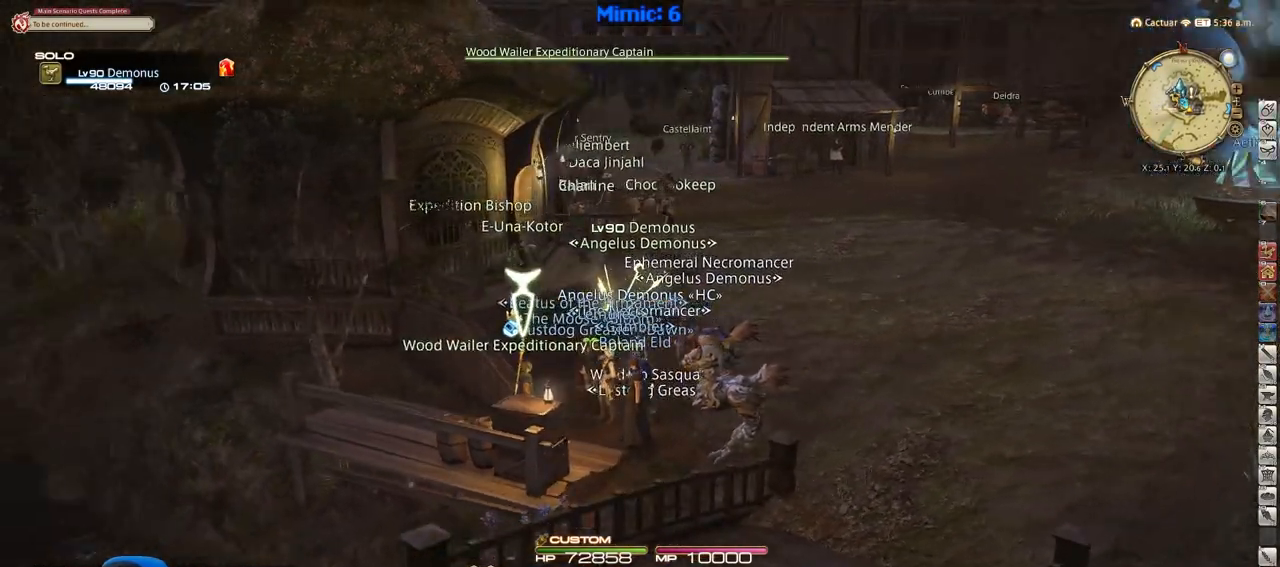
{"keys": [], "events": []}
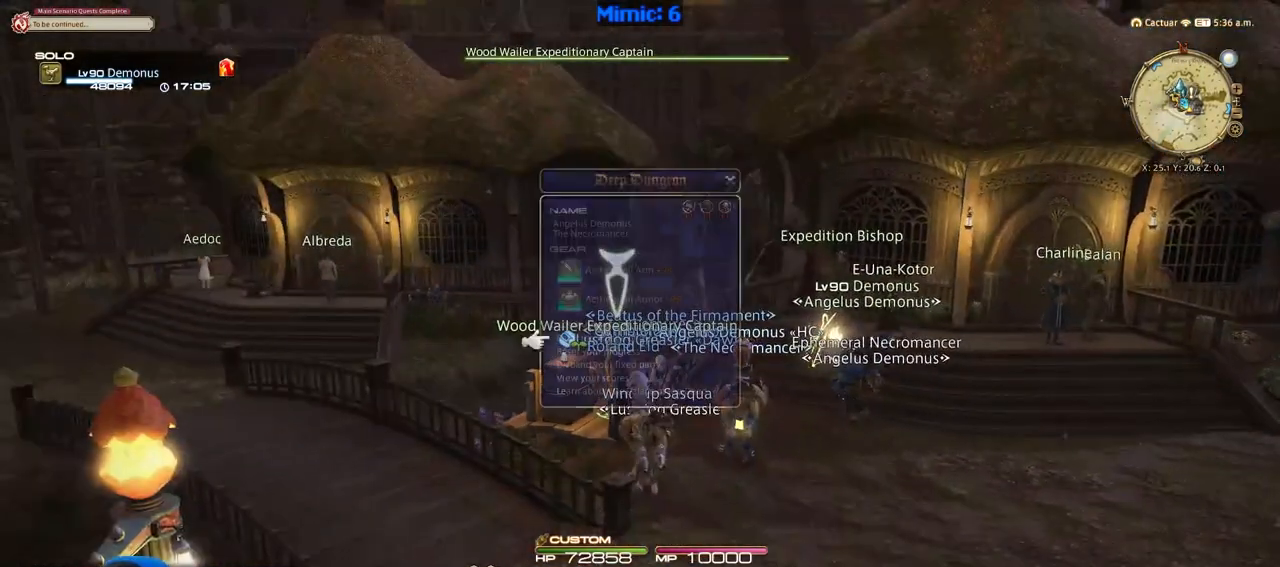
{"keys": [], "events": [[34, "return", "down"], [167, "return", "up"]]}
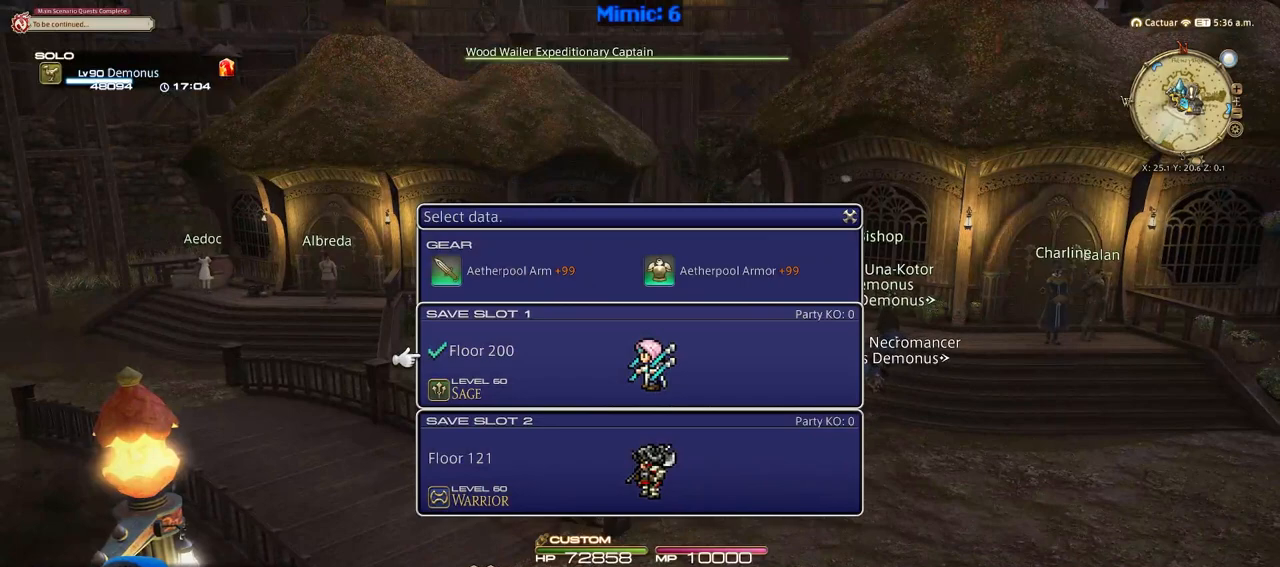
{"keys": [], "events": [[50, "p", "down"], [183, "p", "up"]]}
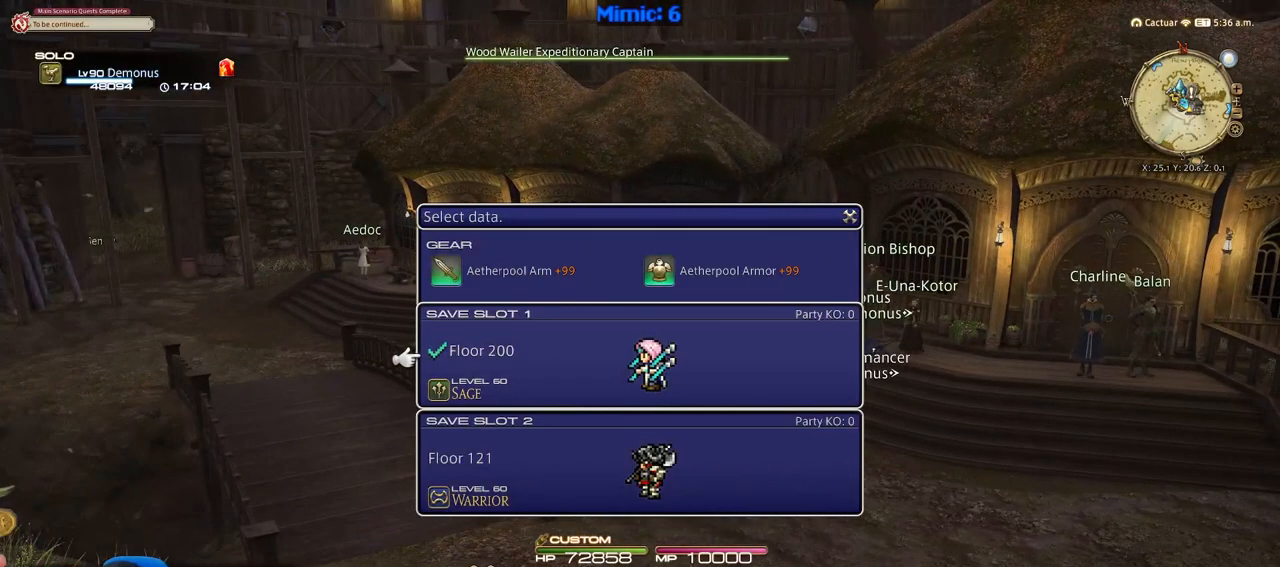
{"keys": ["l"], "events": [[434, "l", "down"]]}
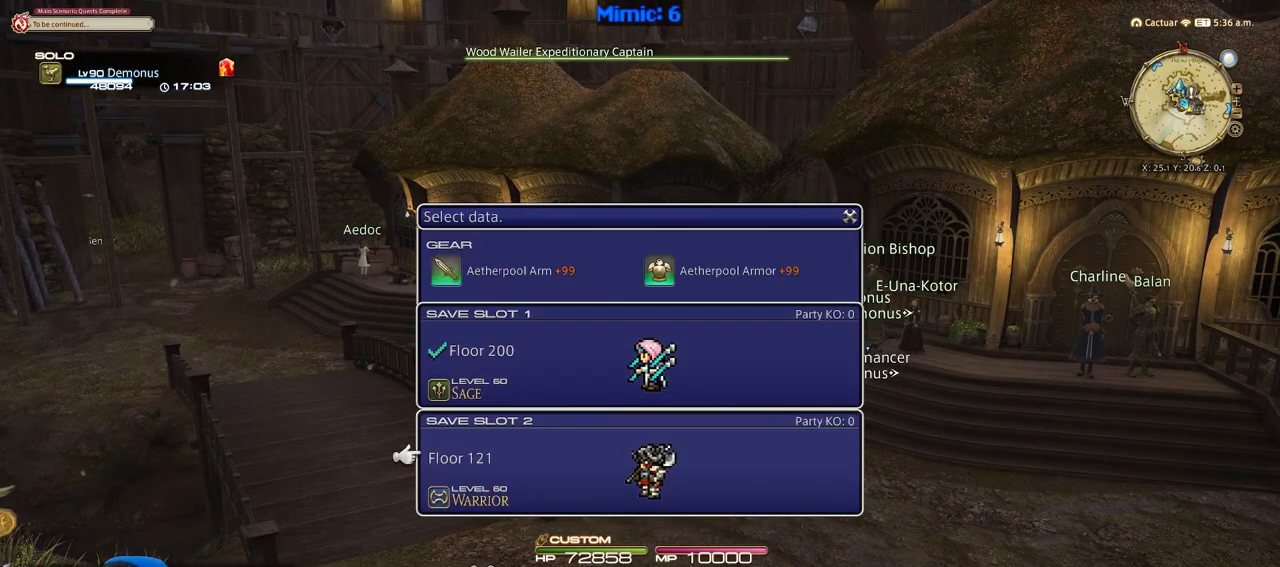
{"keys": [], "events": [[67, "l", "up"], [267, "o", "down"], [350, "o", "up"]]}